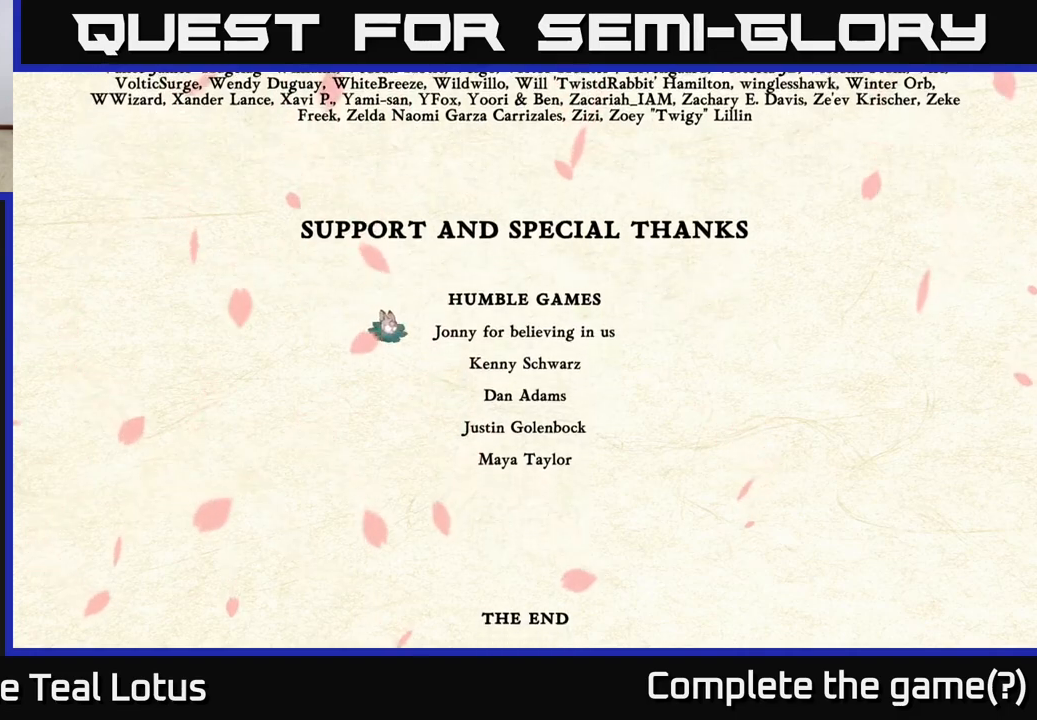
Gameplay with a controller (Xbox layout); each line is a JSON object with the inputs held at the frame after it. "events" lists button and stick changes between this image and that frame as [ms after this image, input, new state], when the widget could be followed in between.
{"buttons": ["Y"], "left_stick": "right", "right_stick": "center", "events": [[450, "Y", "down"]]}
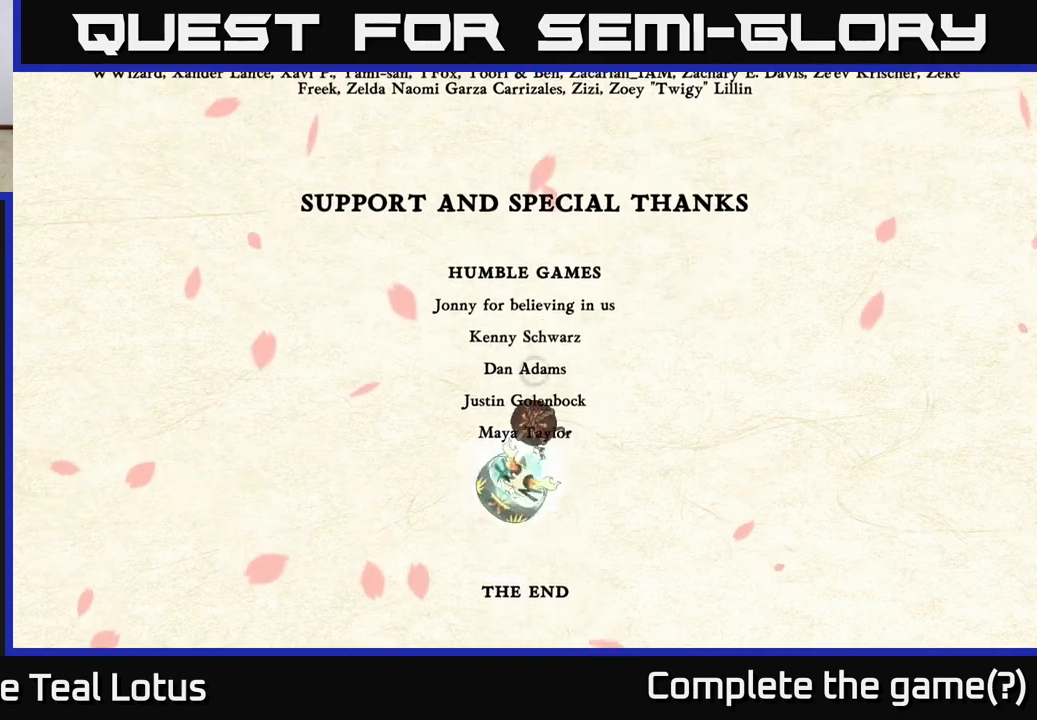
{"buttons": ["Y"], "left_stick": "right", "right_stick": "center", "events": [[67, "left_stick", "center"], [333, "Y", "up"], [333, "left_stick", "right"], [400, "Y", "down"]]}
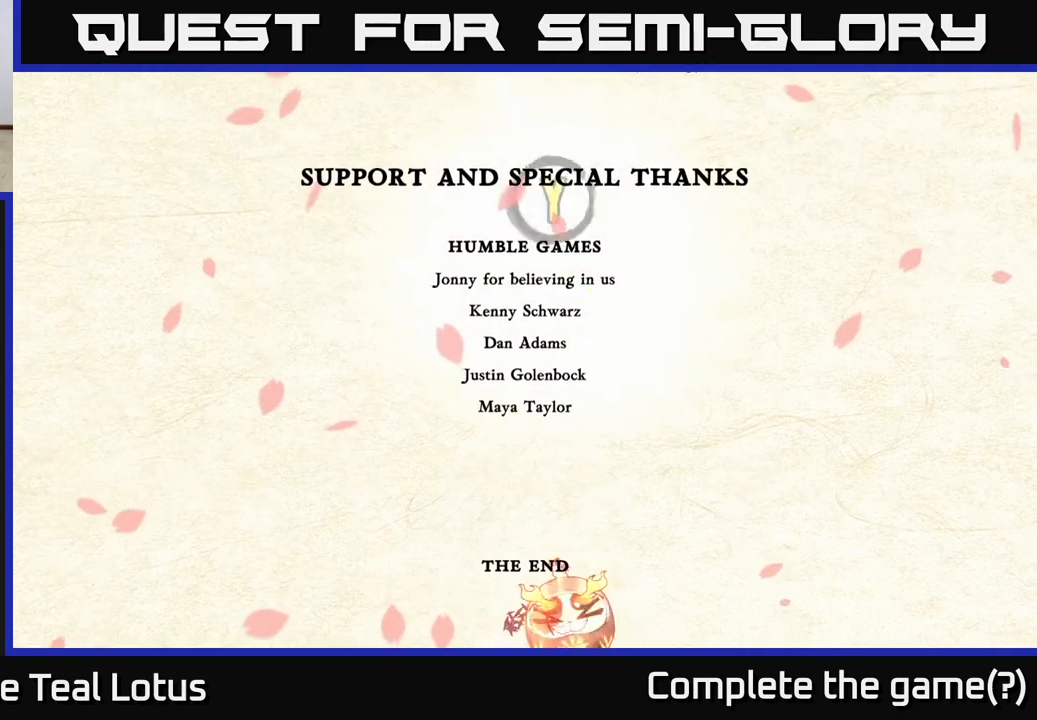
{"buttons": ["A", "R2"], "left_stick": "right", "right_stick": "center", "events": [[83, "Y", "up"], [233, "R2", "down"], [450, "A", "down"]]}
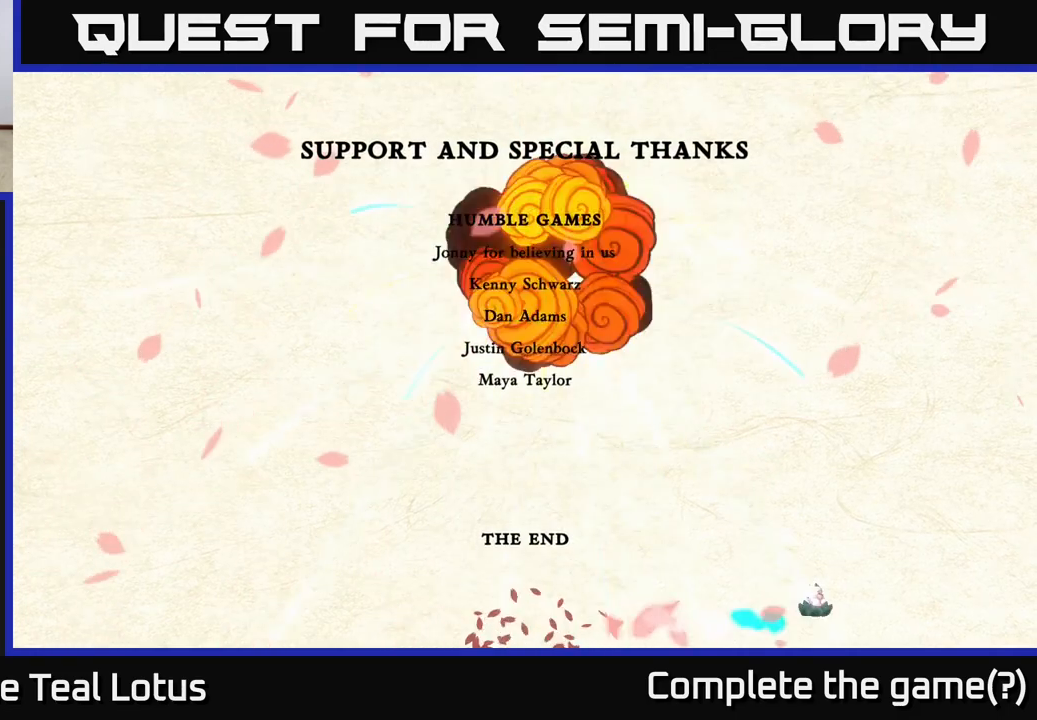
{"buttons": [], "left_stick": "right", "right_stick": "center", "events": [[333, "A", "up"], [350, "R2", "up"]]}
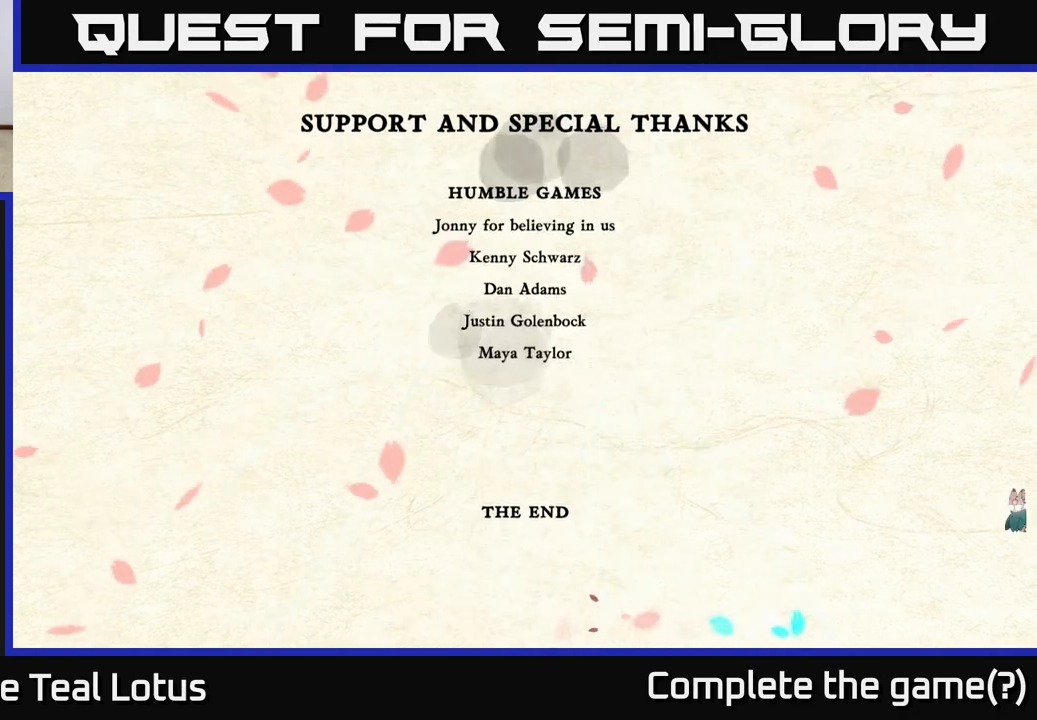
{"buttons": ["A"], "left_stick": "right", "right_stick": "center", "events": [[67, "A", "down"], [217, "A", "up"], [500, "A", "down"]]}
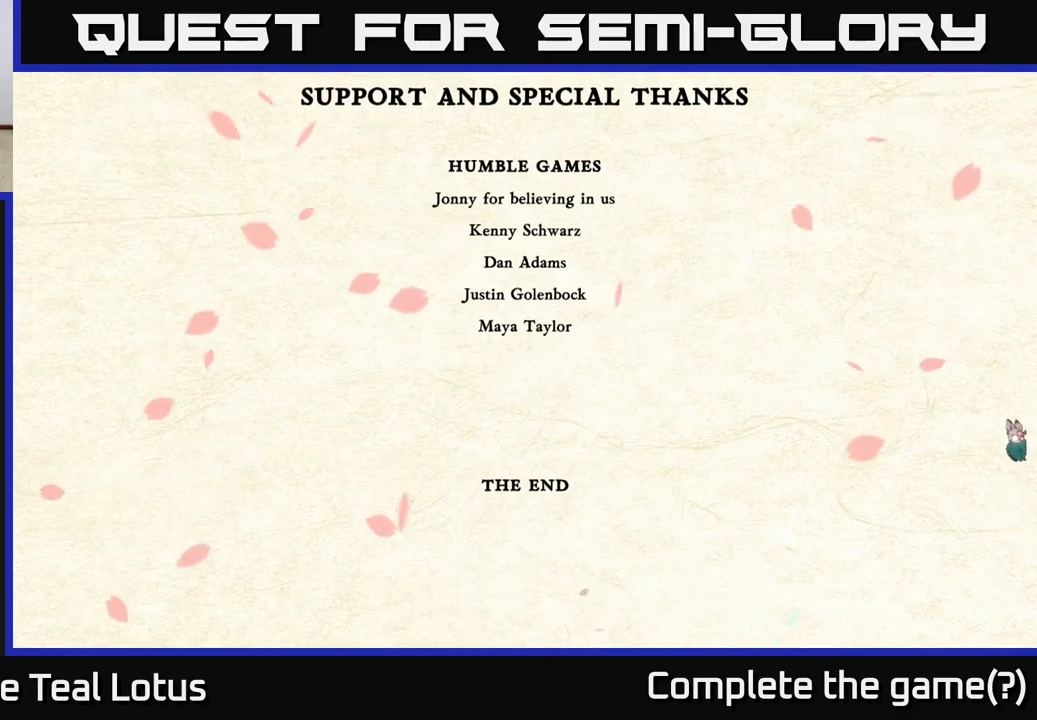
{"buttons": ["A"], "left_stick": "right", "right_stick": "center", "events": [[233, "A", "up"], [483, "A", "down"]]}
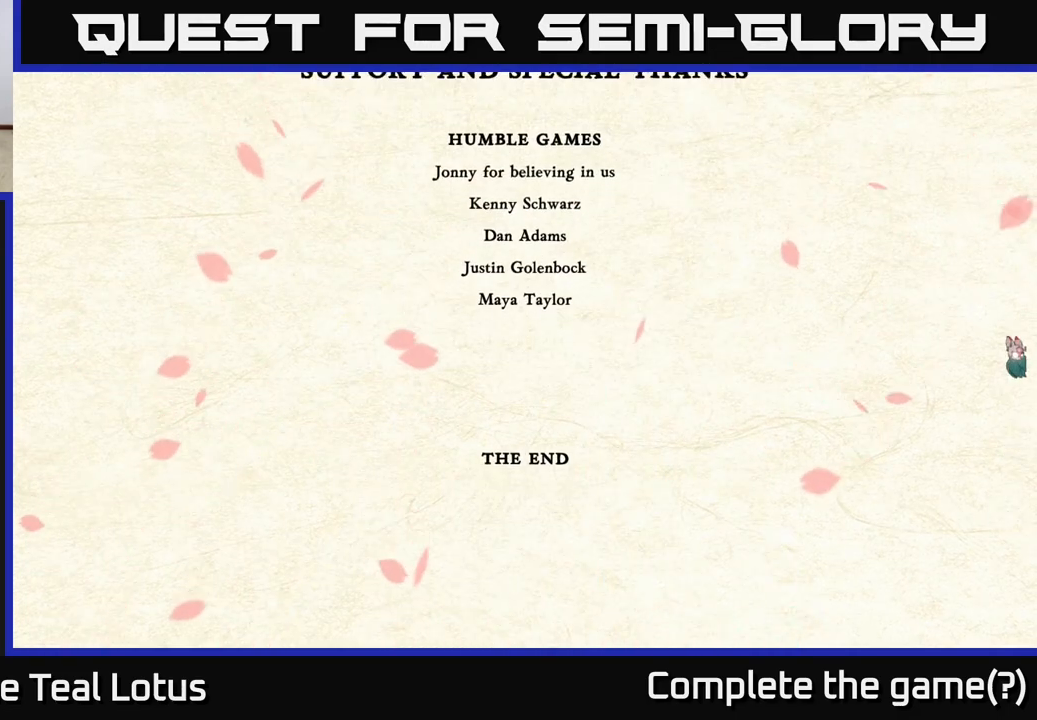
{"buttons": [], "left_stick": "right", "right_stick": "center", "events": [[150, "A", "up"]]}
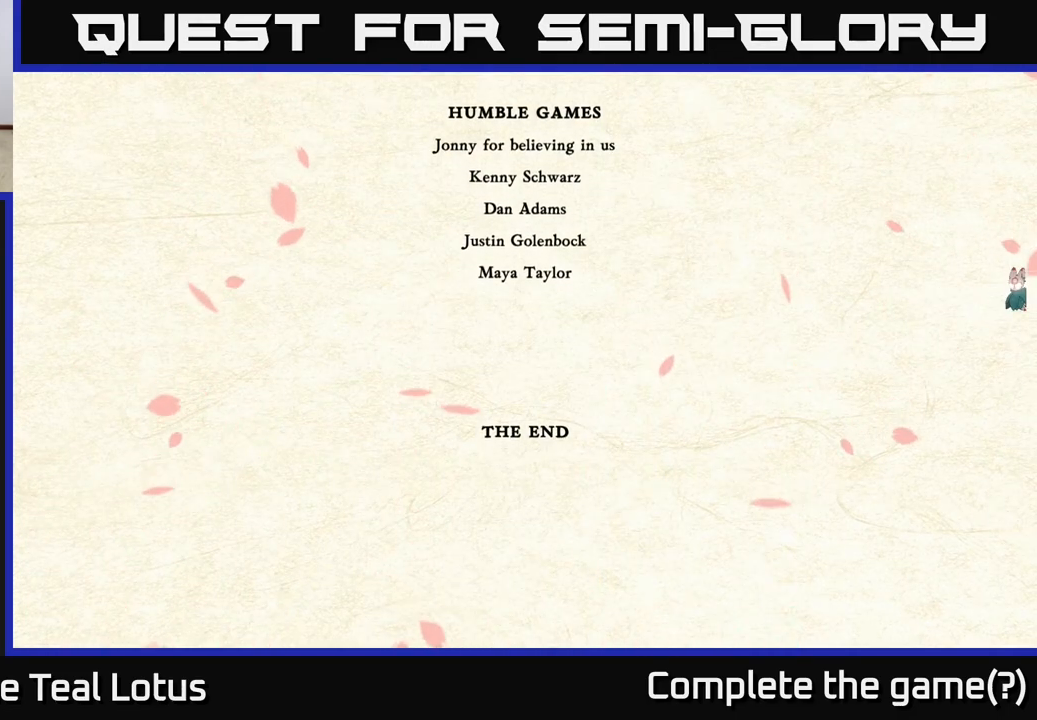
{"buttons": ["L2"], "left_stick": "left", "right_stick": "center", "events": [[83, "A", "down"], [100, "left_stick", "left"], [300, "L2", "down"], [417, "A", "up"]]}
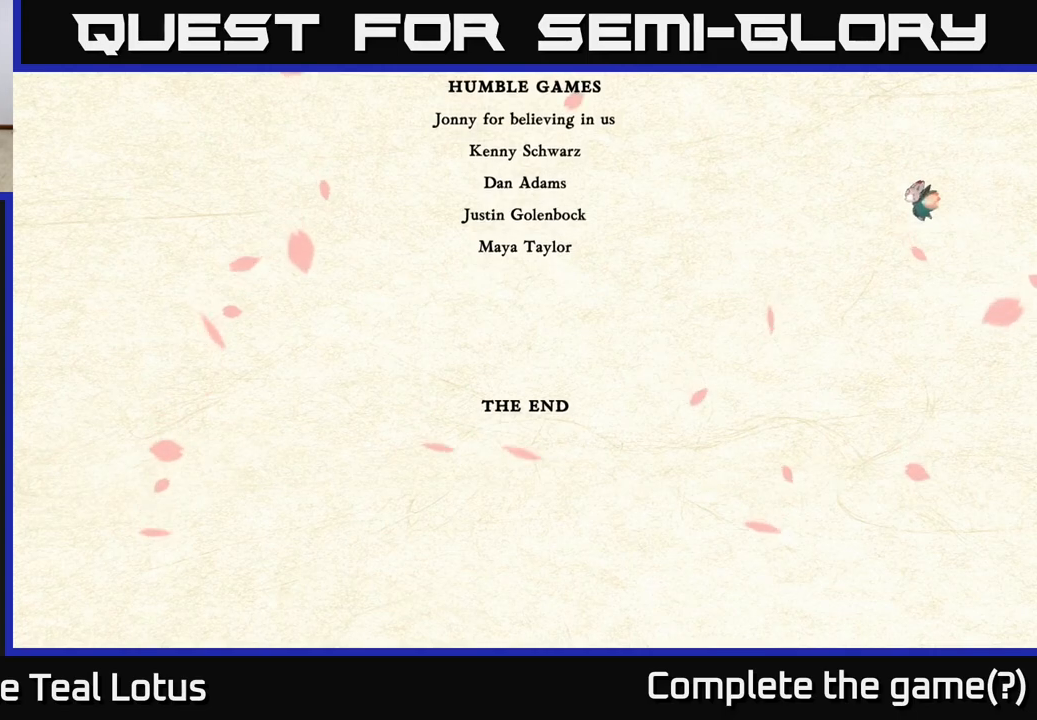
{"buttons": ["L2"], "left_stick": "left", "right_stick": "center", "events": []}
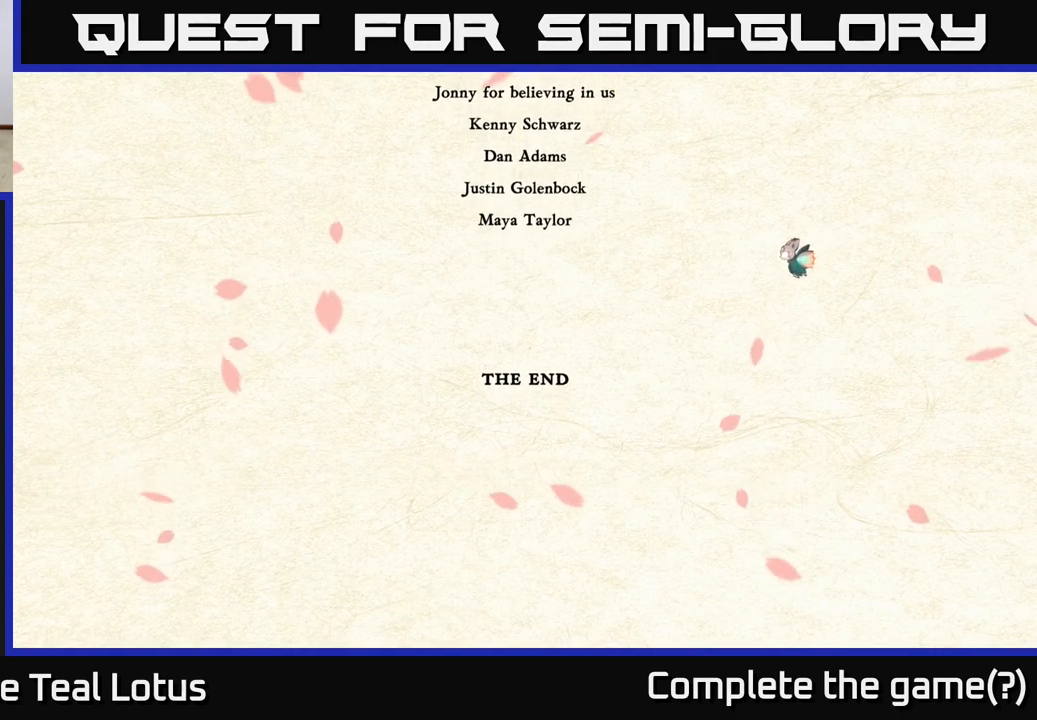
{"buttons": ["L2"], "left_stick": "left", "right_stick": "center", "events": []}
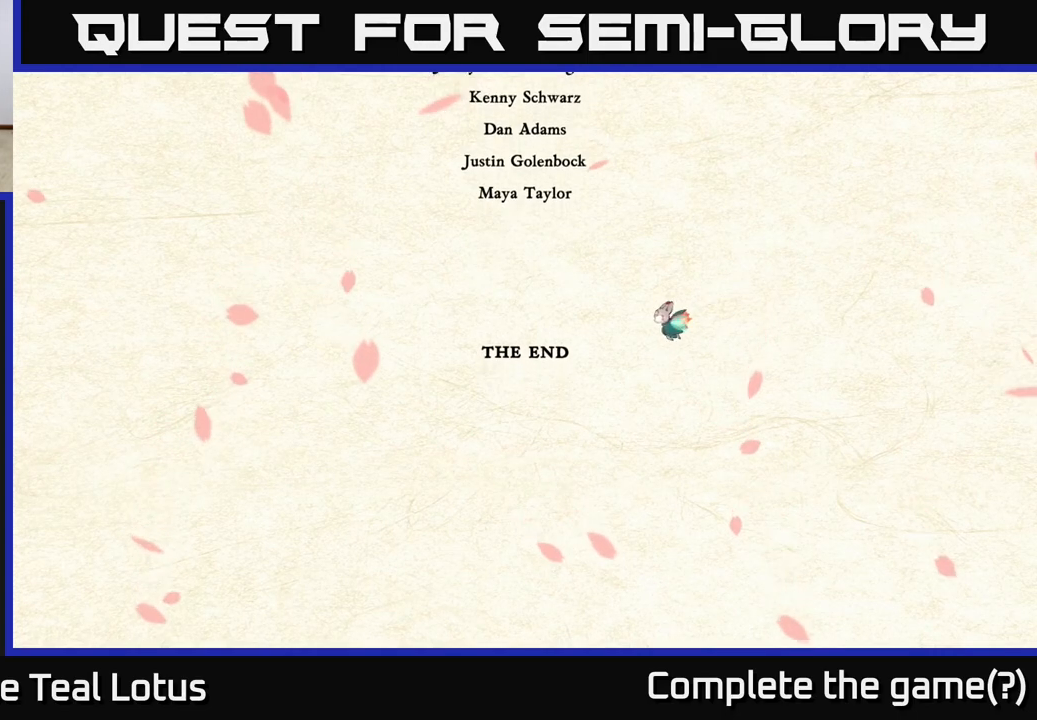
{"buttons": ["L2"], "left_stick": "left", "right_stick": "center", "events": []}
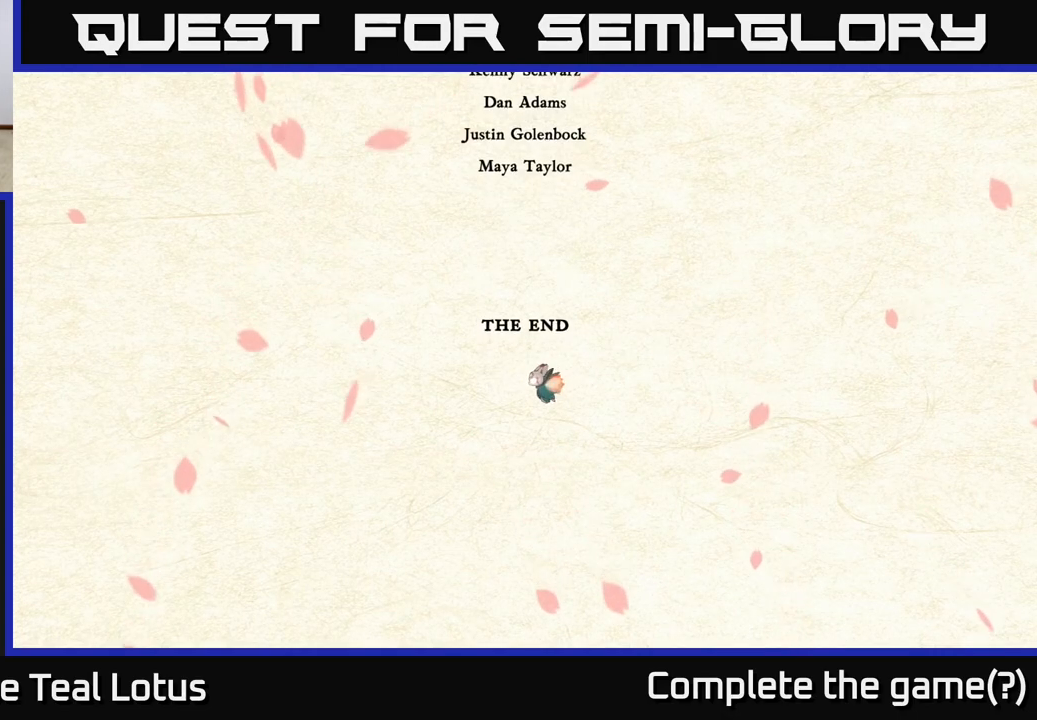
{"buttons": [], "left_stick": "left", "right_stick": "center", "events": [[33, "L2", "up"], [67, "left_stick", "center"], [400, "left_stick", "left"]]}
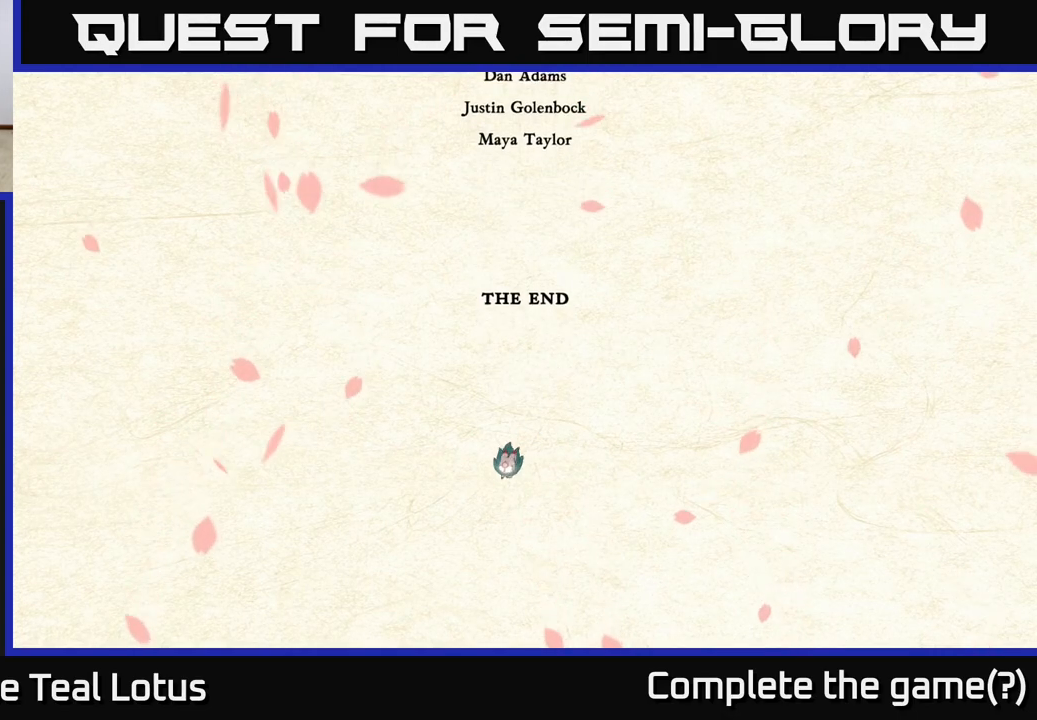
{"buttons": ["A"], "left_stick": "right", "right_stick": "center", "events": [[83, "left_stick", "center"], [450, "A", "down"], [450, "left_stick", "right"]]}
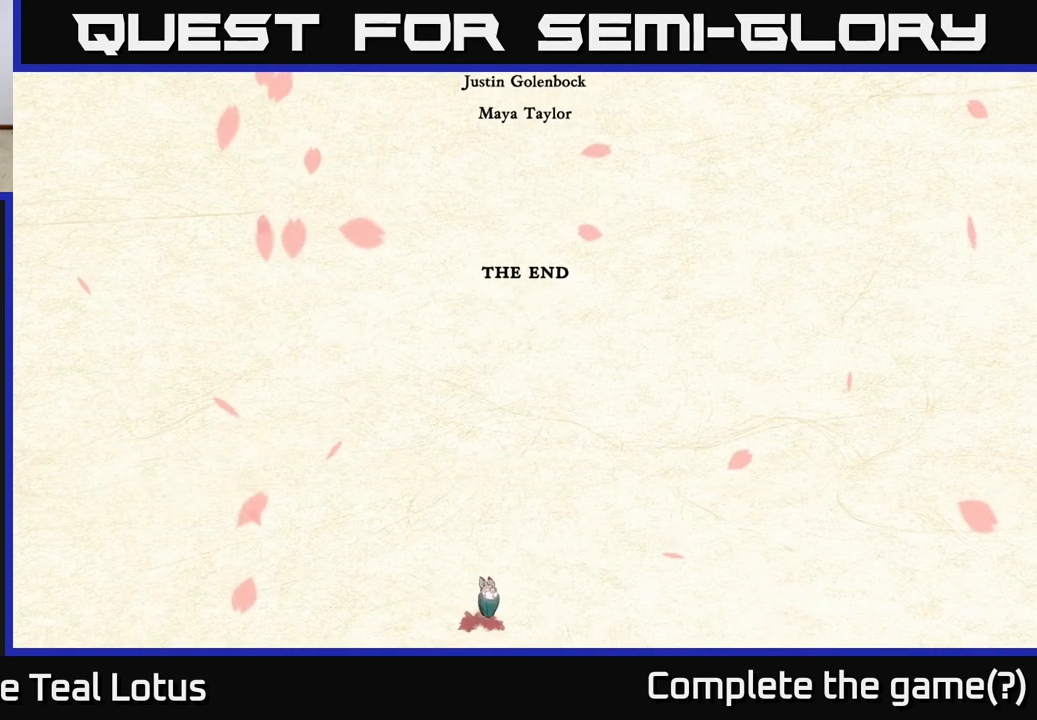
{"buttons": ["Y"], "left_stick": "center", "right_stick": "center", "events": [[167, "left_stick", "up-left"], [233, "A", "up"], [300, "Y", "down"], [333, "left_stick", "up-right"], [450, "left_stick", "center"]]}
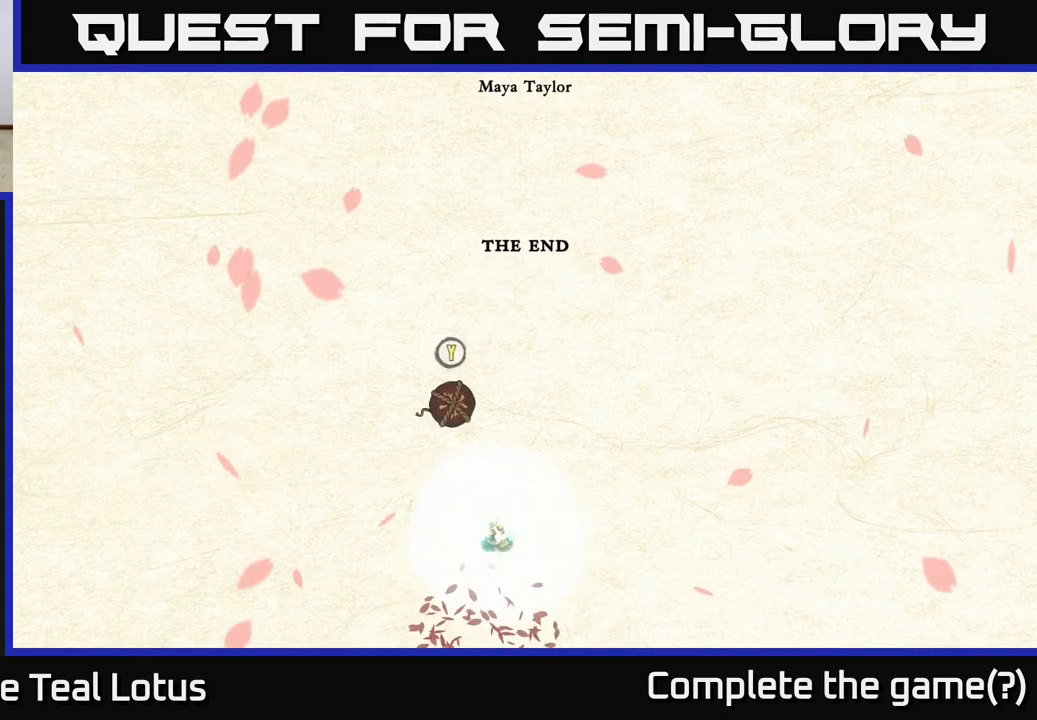
{"buttons": [], "left_stick": "left", "right_stick": "center", "events": [[50, "left_stick", "left"], [167, "Y", "up"], [250, "Y", "down"], [417, "Y", "up"]]}
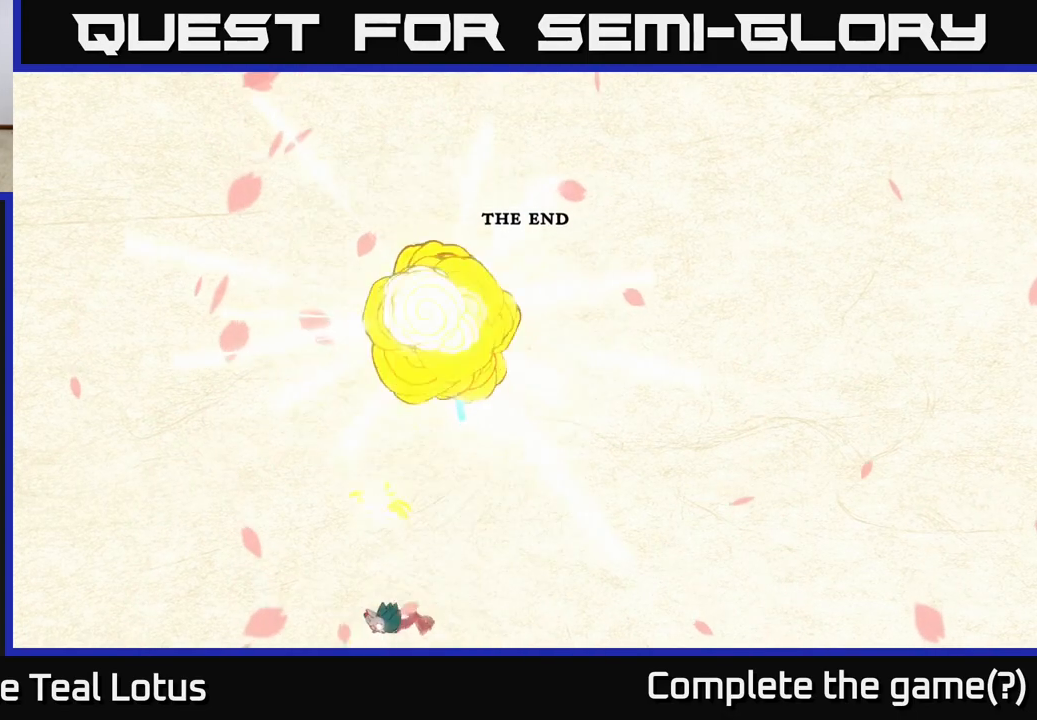
{"buttons": ["A", "R2"], "left_stick": "left", "right_stick": "center", "events": [[83, "R2", "down"], [250, "A", "down"]]}
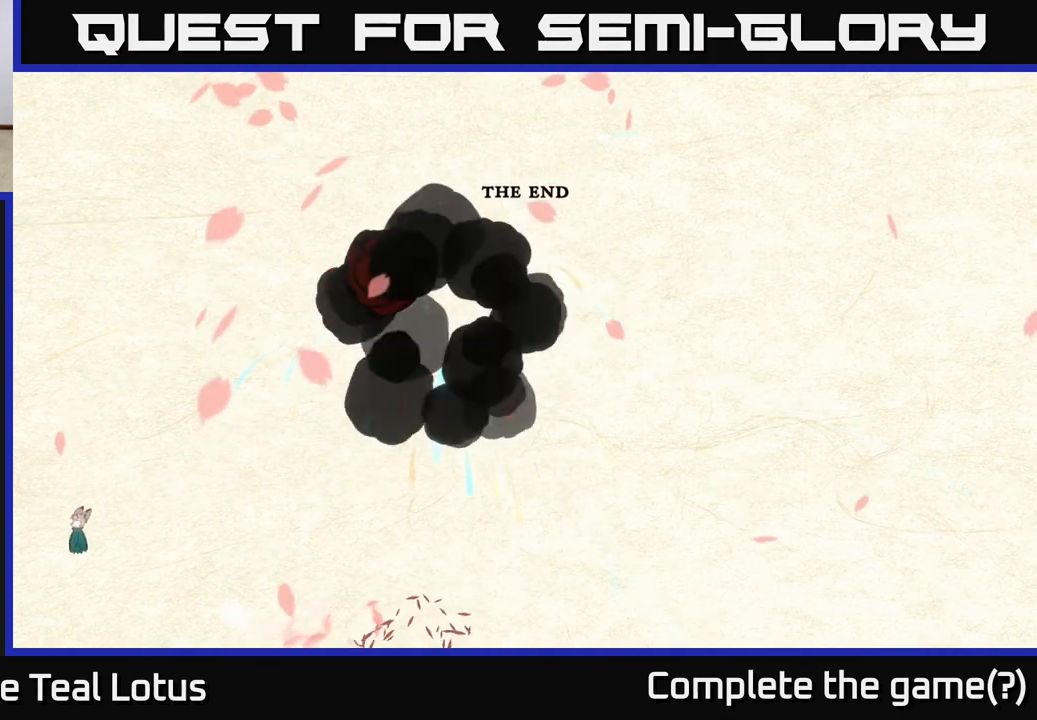
{"buttons": [], "left_stick": "left", "right_stick": "center", "events": [[100, "A", "up"], [117, "R2", "up"], [250, "A", "down"], [417, "A", "up"]]}
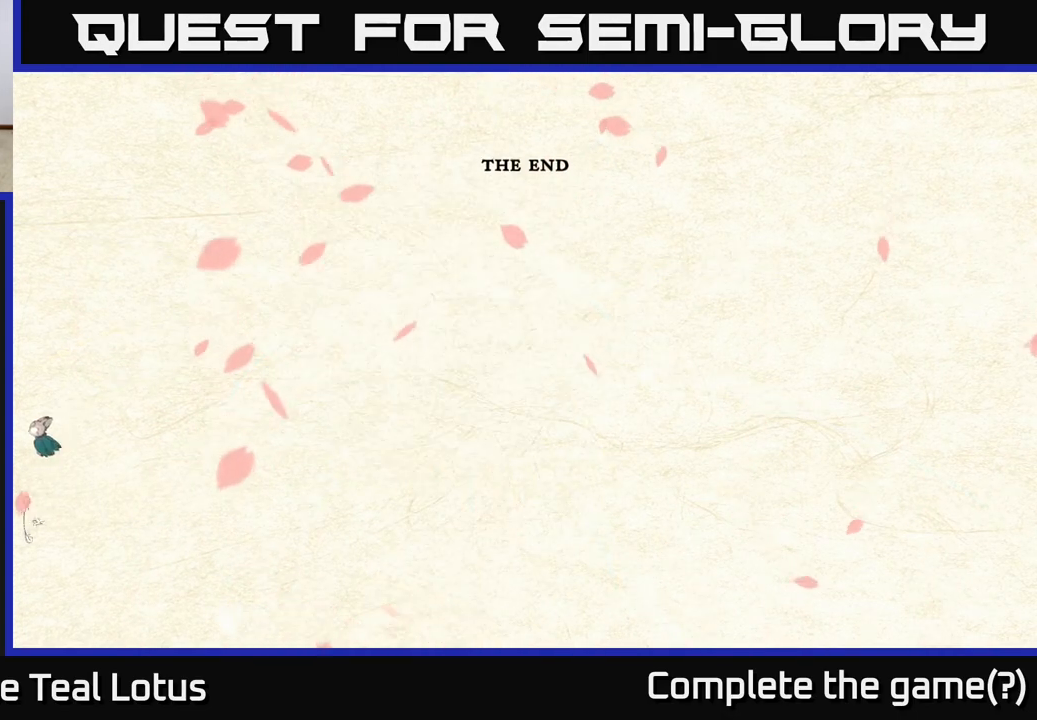
{"buttons": ["A"], "left_stick": "left", "right_stick": "center", "events": [[50, "A", "down"], [233, "A", "up"], [400, "A", "down"]]}
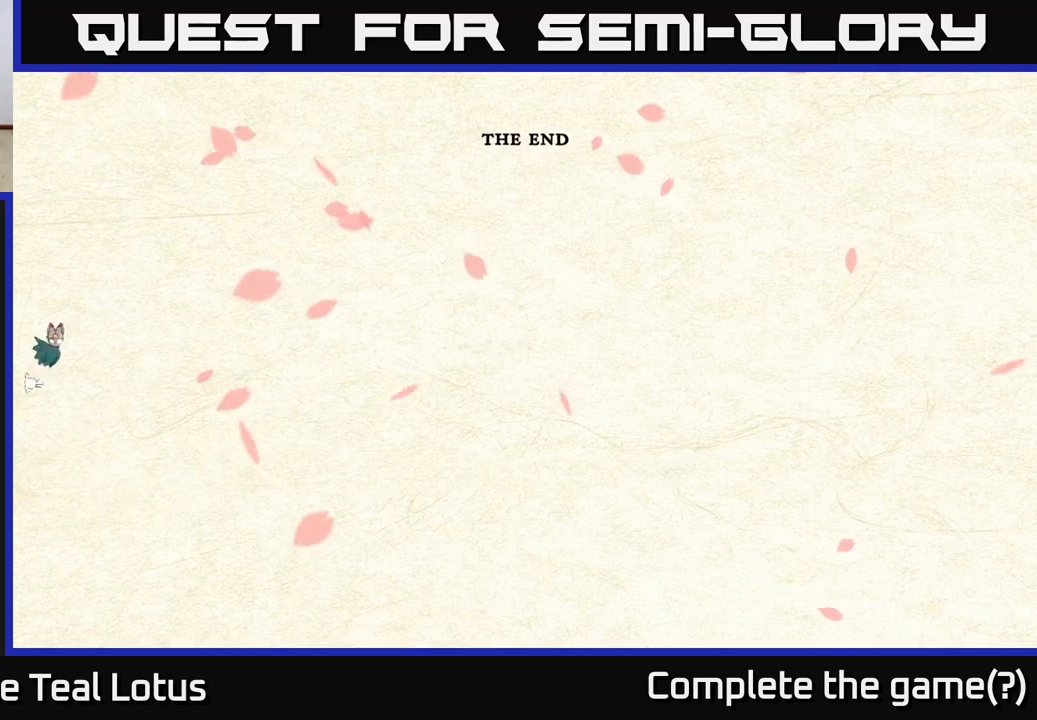
{"buttons": ["A"], "left_stick": "right", "right_stick": "center", "events": [[67, "A", "up"], [300, "left_stick", "right"], [350, "A", "down"]]}
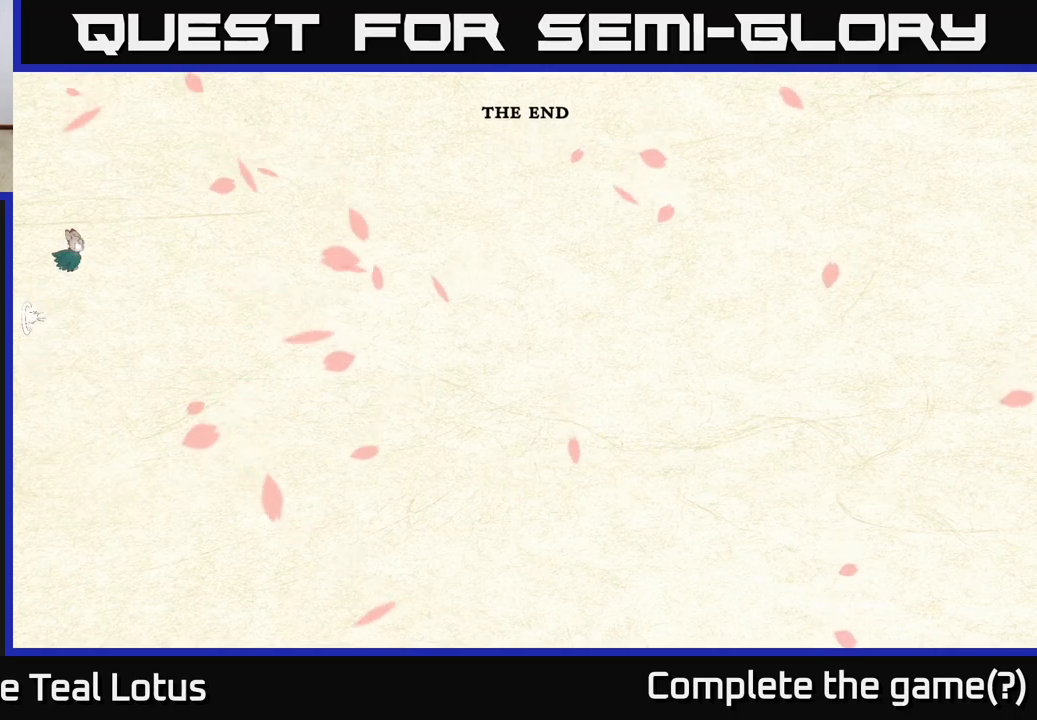
{"buttons": ["L2"], "left_stick": "right", "right_stick": "center", "events": [[183, "L2", "down"], [200, "A", "up"]]}
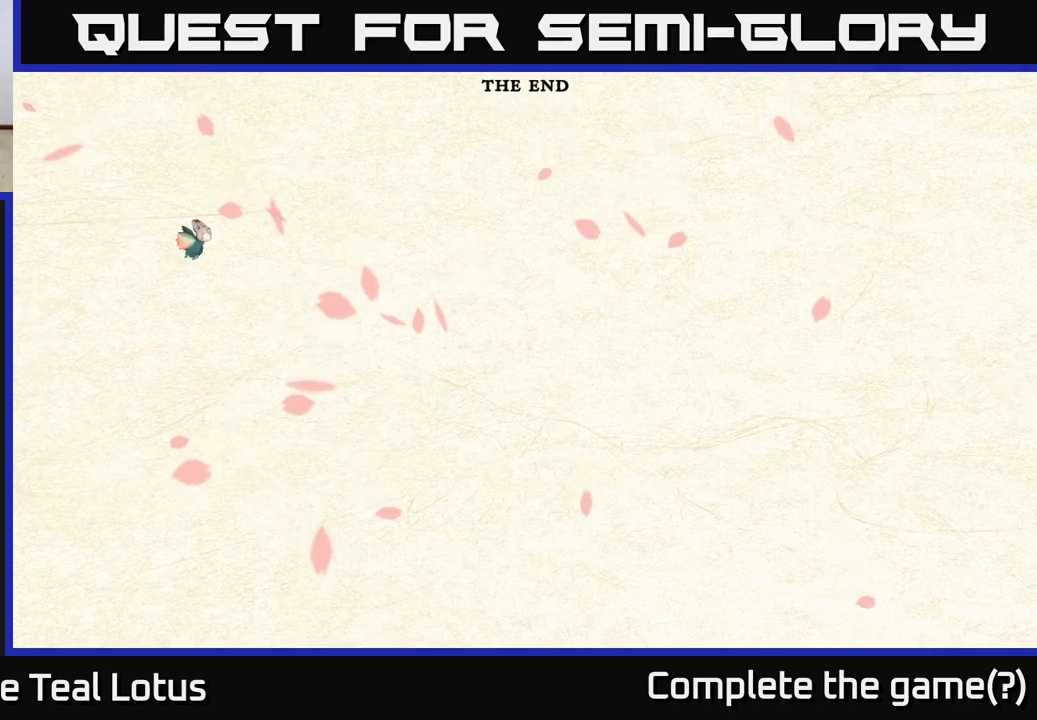
{"buttons": ["L2"], "left_stick": "right", "right_stick": "center", "events": []}
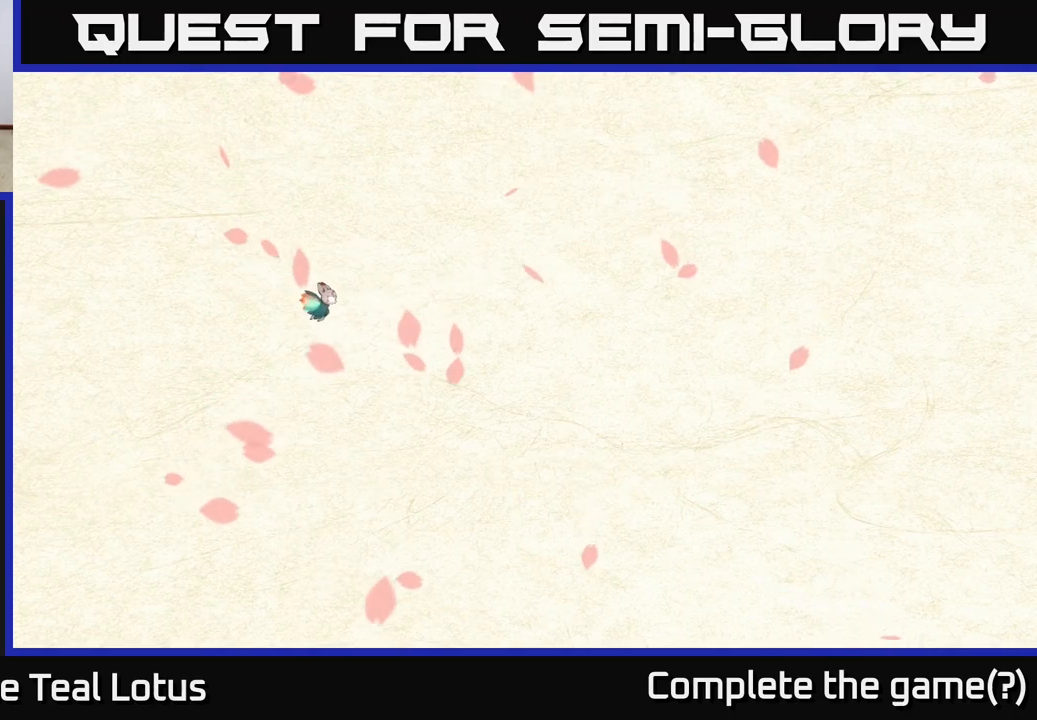
{"buttons": ["L2"], "left_stick": "right", "right_stick": "center", "events": []}
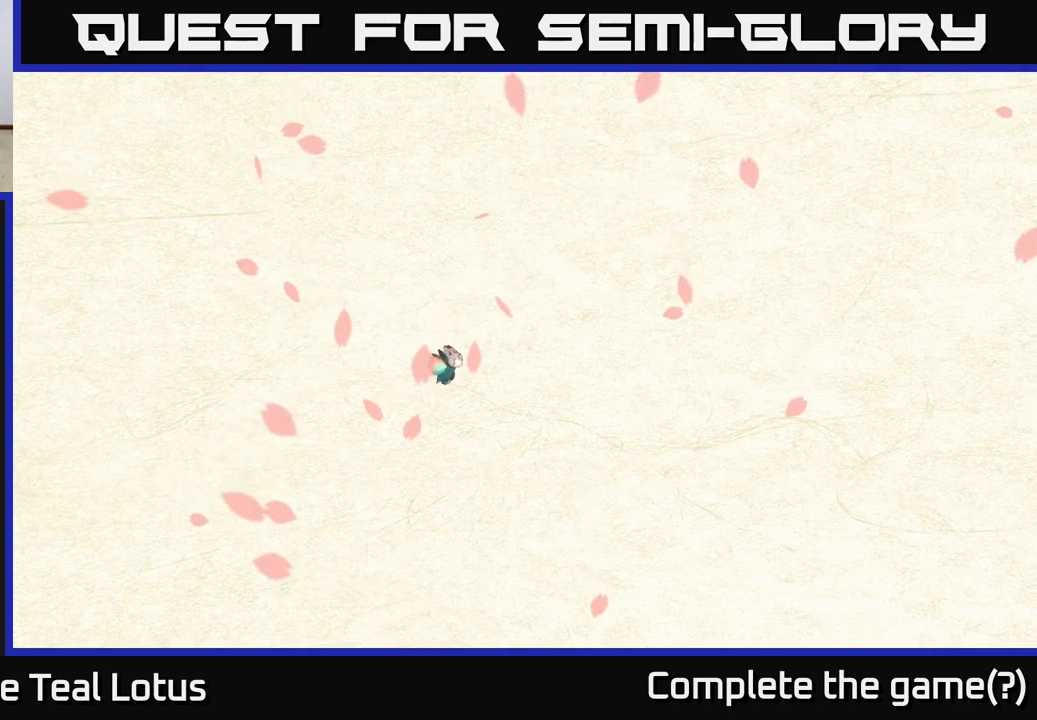
{"buttons": [], "left_stick": "center", "right_stick": "center", "events": [[100, "L2", "up"], [300, "left_stick", "center"]]}
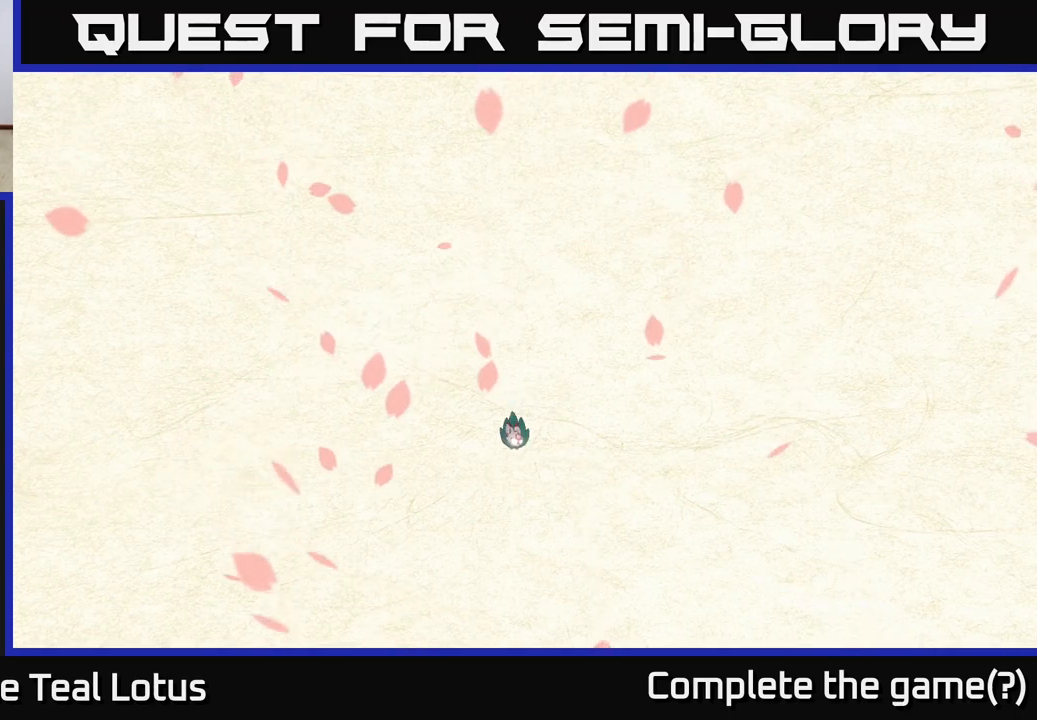
{"buttons": [], "left_stick": "down", "right_stick": "center", "events": [[383, "left_stick", "down"]]}
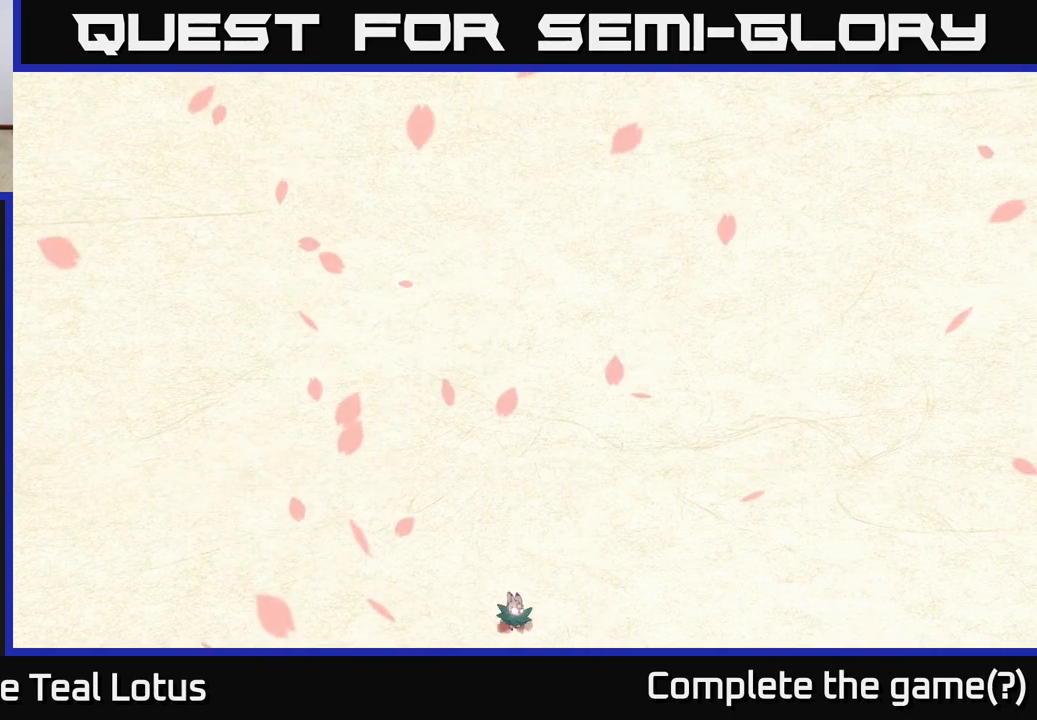
{"buttons": [], "left_stick": "up", "right_stick": "center", "events": [[500, "left_stick", "up"]]}
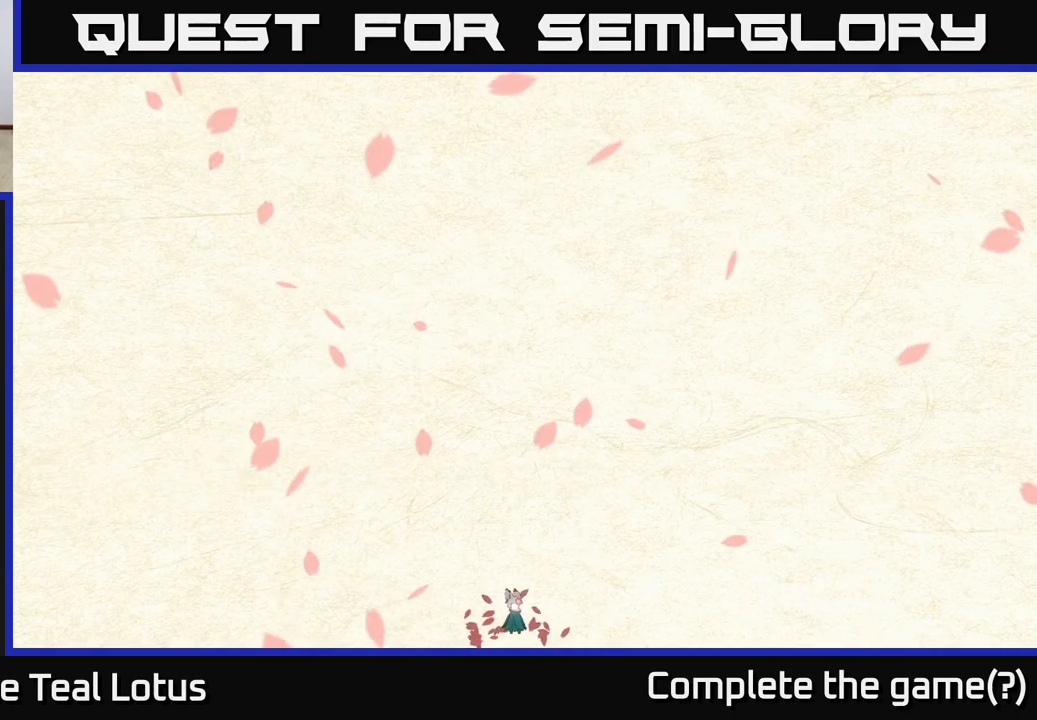
{"buttons": [], "left_stick": "up", "right_stick": "center", "events": []}
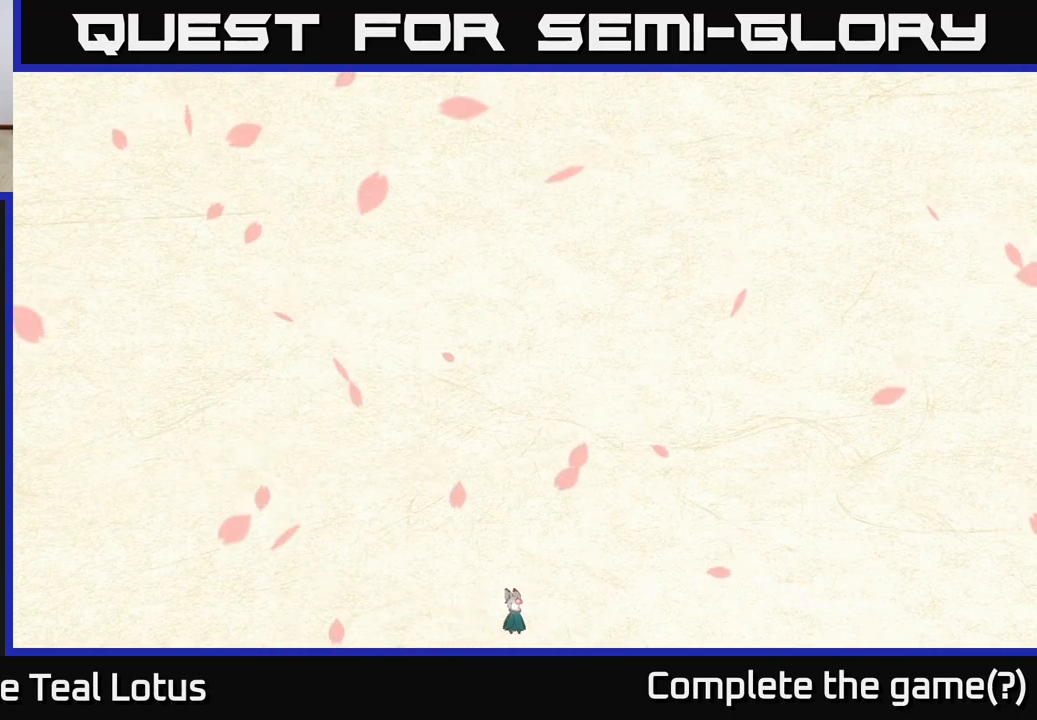
{"buttons": ["Y"], "left_stick": "center", "right_stick": "center", "events": [[50, "A", "down"], [50, "left_stick", "center"], [367, "A", "up"], [400, "Y", "down"]]}
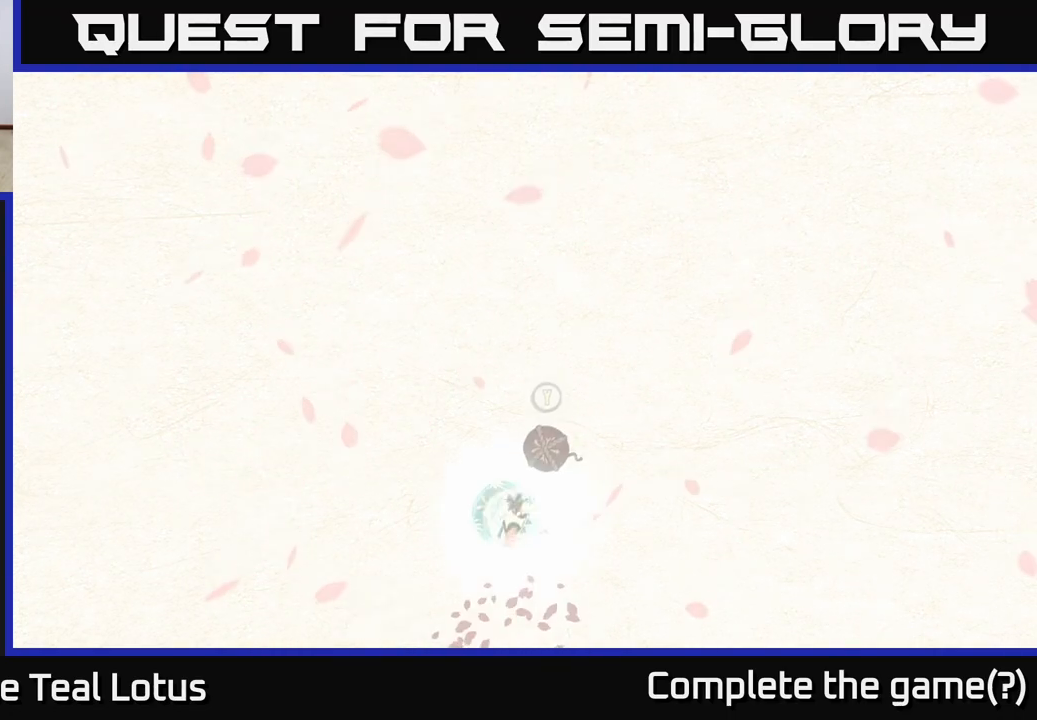
{"buttons": ["Y"], "left_stick": "center", "right_stick": "center", "events": [[333, "Y", "up"], [433, "Y", "down"]]}
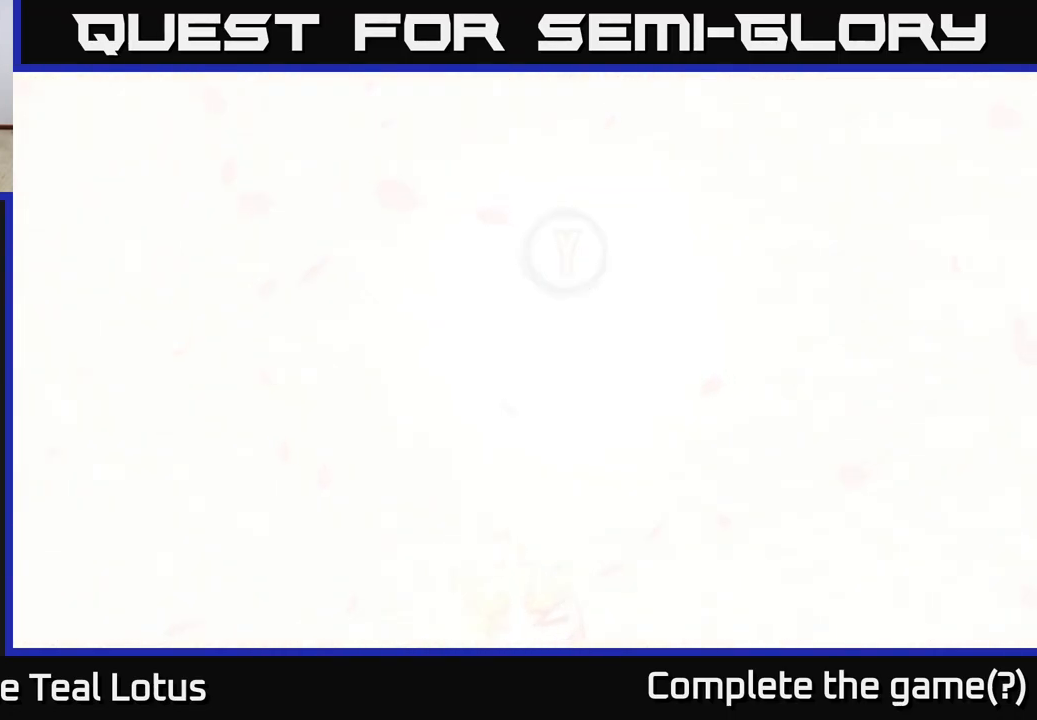
{"buttons": [], "left_stick": "center", "right_stick": "center", "events": [[150, "Y", "up"]]}